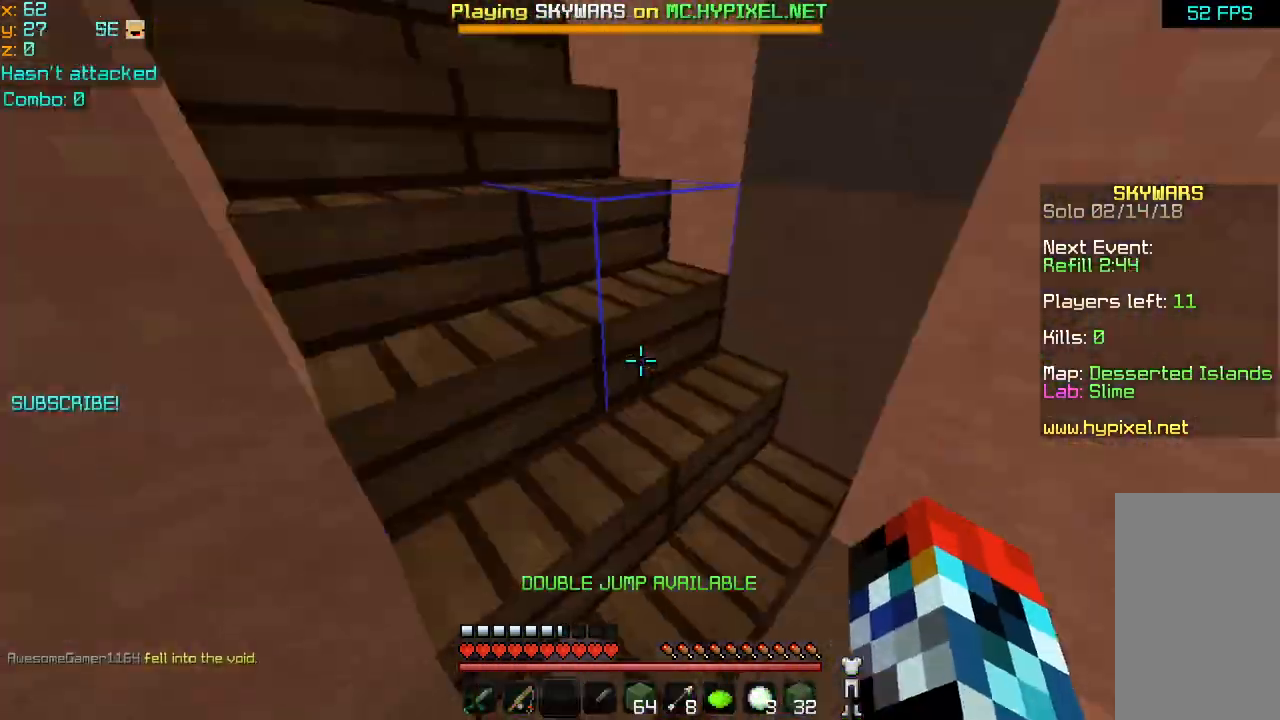
Gameplay with keyboard and mouse; each line is a JSON object with the keys and mouse buttons held at the frame after it. "events" lists presses ("down") and releases ("up") of "down", "left", "right", "space", "up", "mouse_left" and "mouse_right" between this image and that frame as [ms after this image, input, new state], when the widget could be followed in between. "mouse_left", "mouse_right" = the "left", "right" buttons of the "mouse" list. No other keys are recorded. Fast repeated clicks can show as one long hold. Mouse movement is not recorded.
{"keys": ["up"], "mouse": [], "events": [[160, "up", "down"]]}
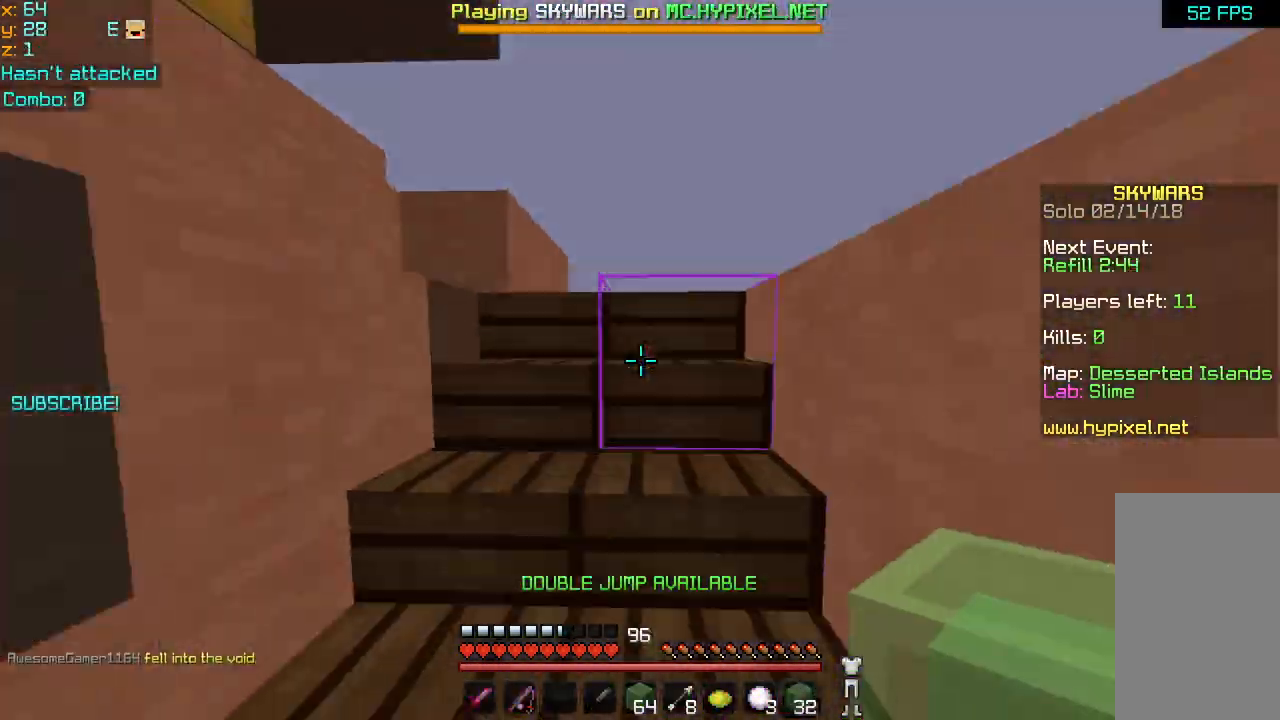
{"keys": ["up"], "mouse": [], "events": [[160, "left", "down"], [440, "left", "up"]]}
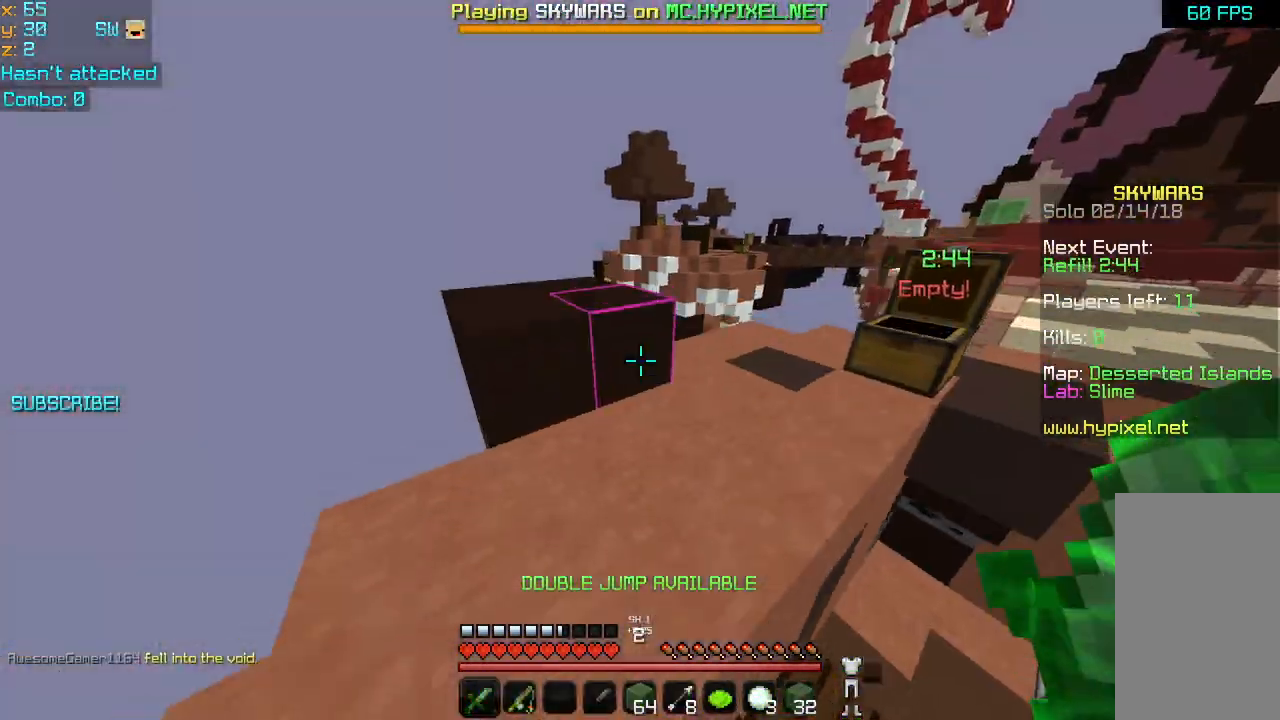
{"keys": ["space", "up"], "mouse": [], "events": [[480, "space", "down"]]}
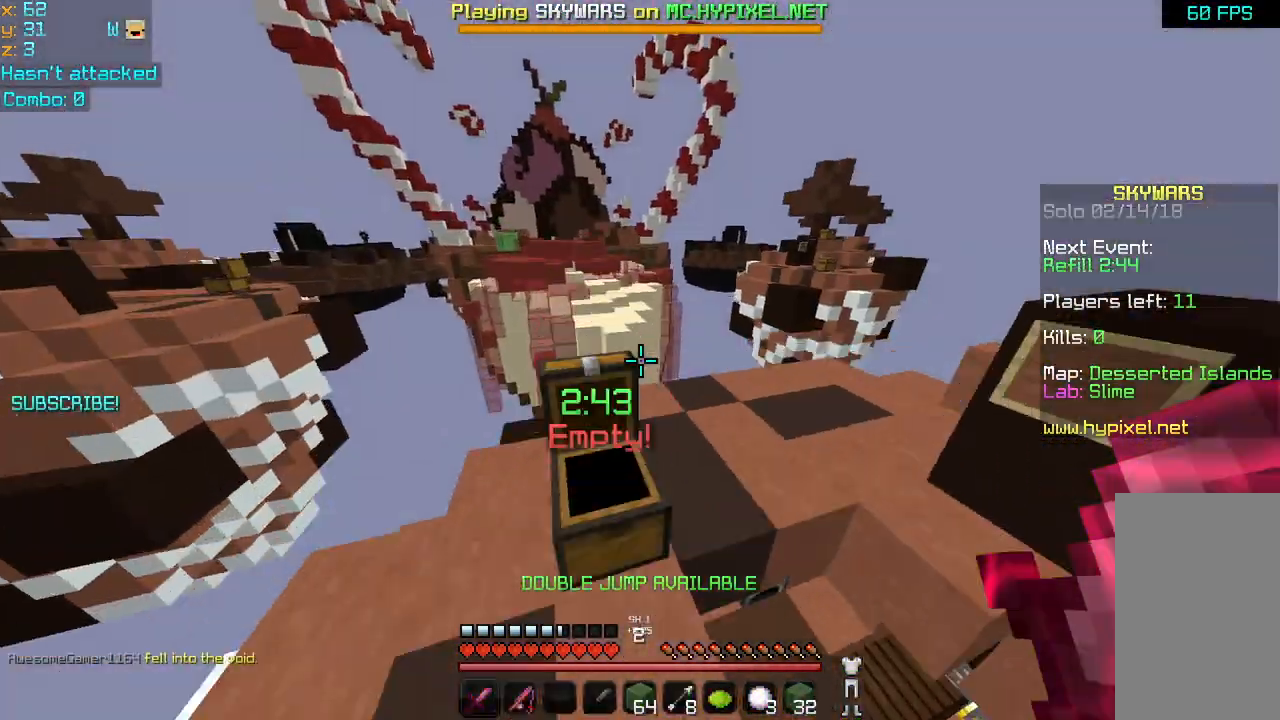
{"keys": ["up"], "mouse": [], "events": [[40, "space", "up"]]}
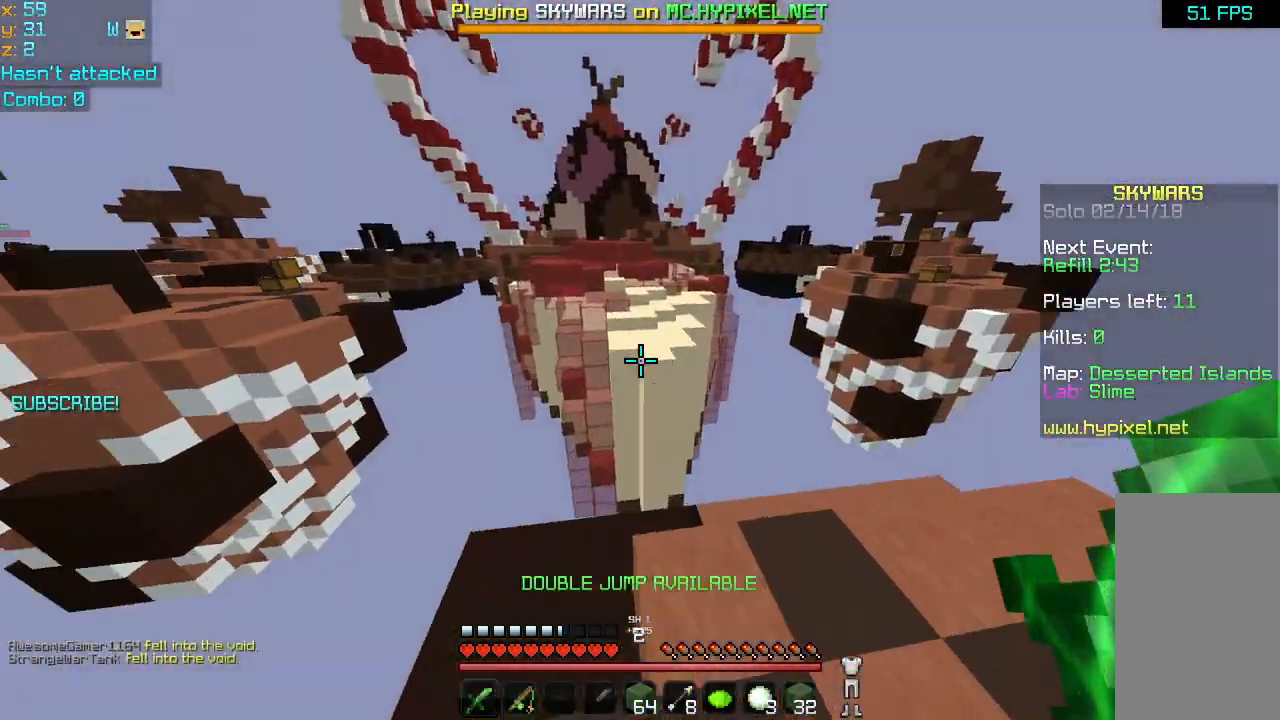
{"keys": ["up"], "mouse": [], "events": [[120, "space", "down"], [160, "space", "up"], [240, "space", "down"], [320, "space", "up"], [400, "space", "down"], [520, "space", "up"]]}
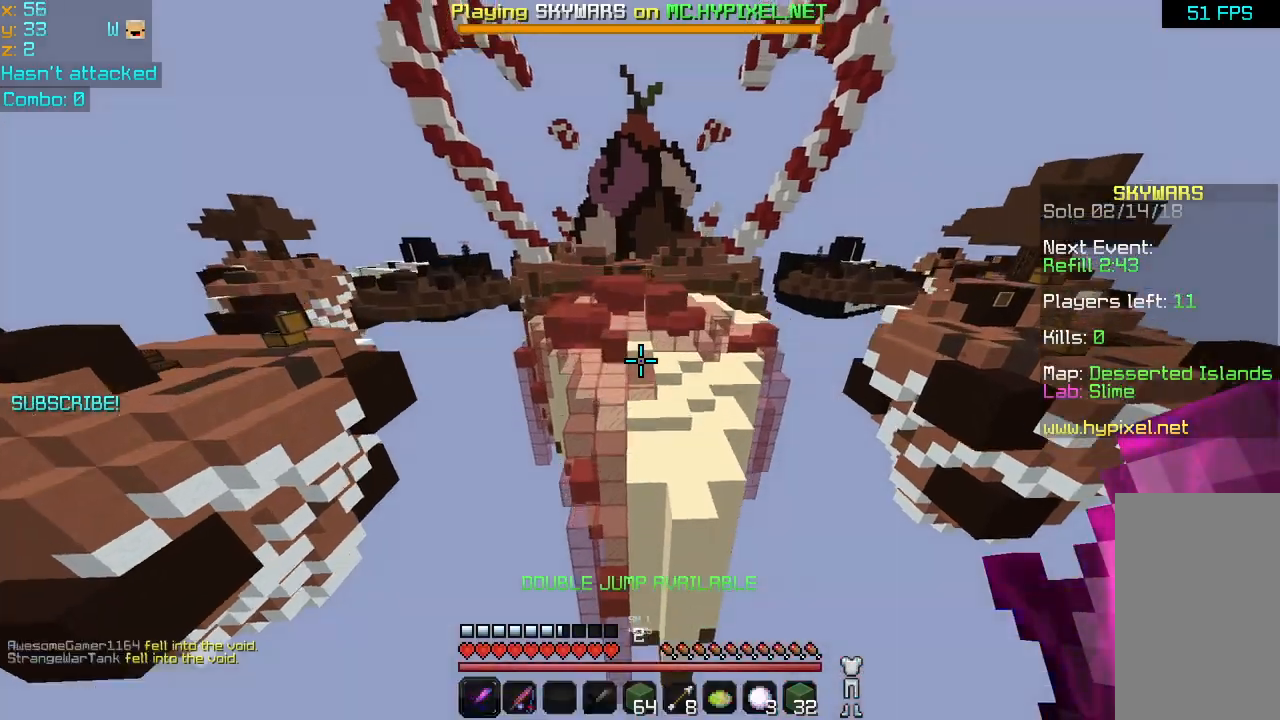
{"keys": ["up"], "mouse": [], "events": [[80, "space", "down"], [160, "space", "up"]]}
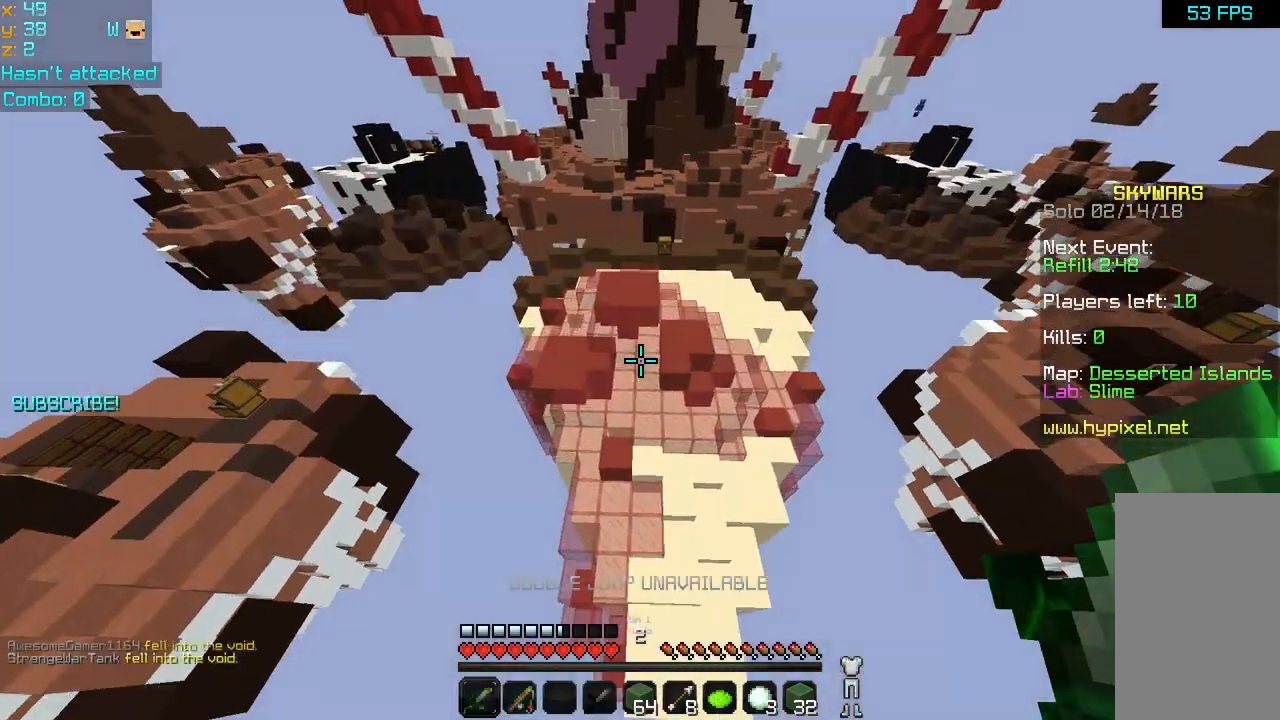
{"keys": ["up"], "mouse": [], "events": []}
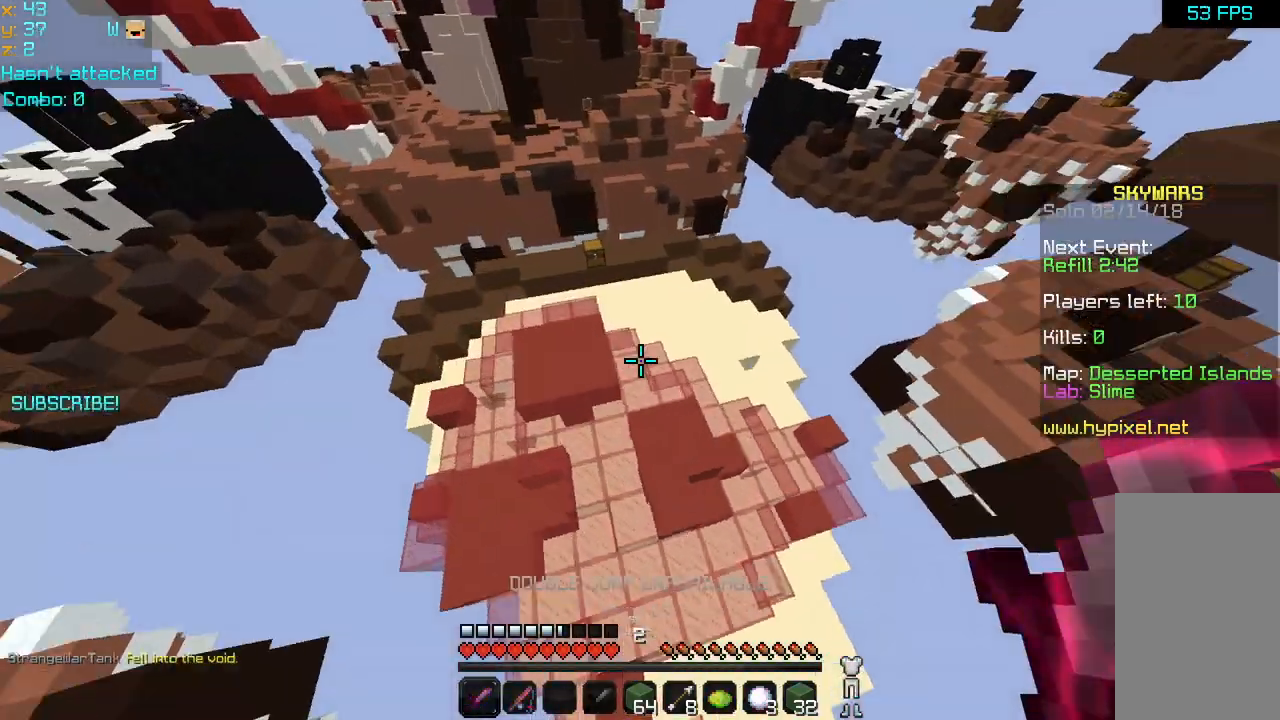
{"keys": ["space", "up"], "mouse": [], "events": [[400, "space", "down"]]}
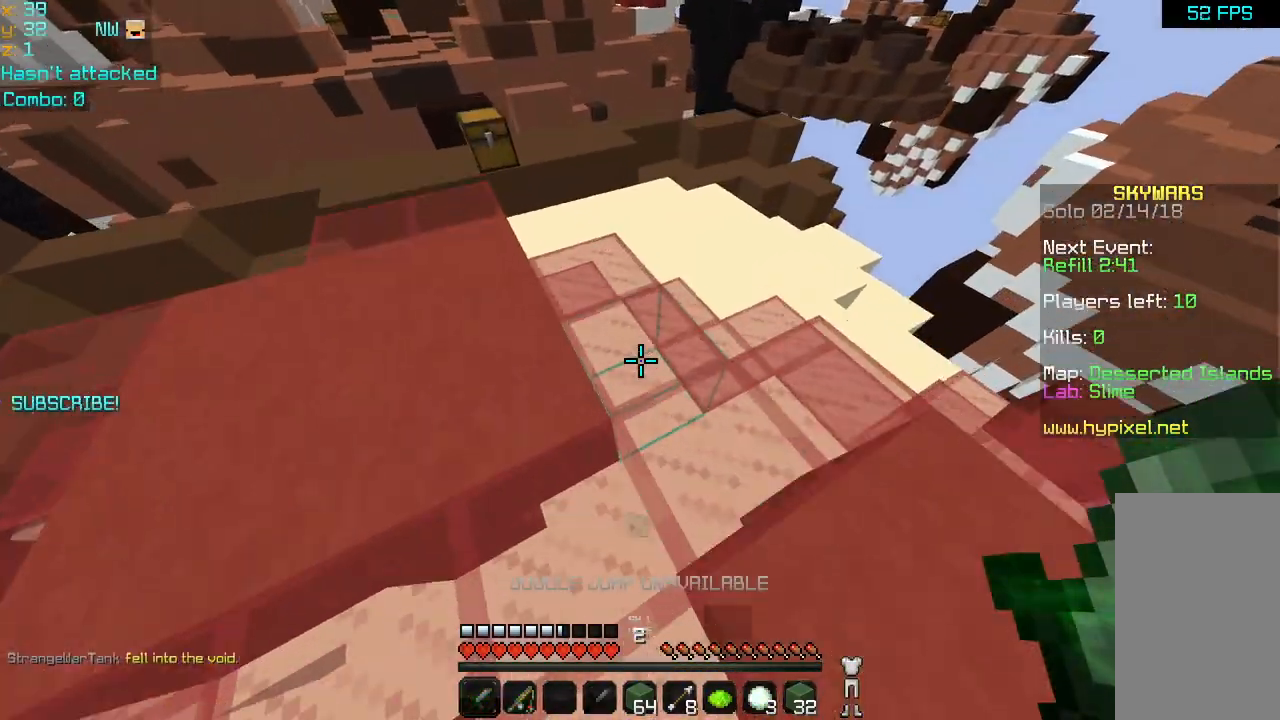
{"keys": ["up"], "mouse": [], "events": [[200, "space", "up"]]}